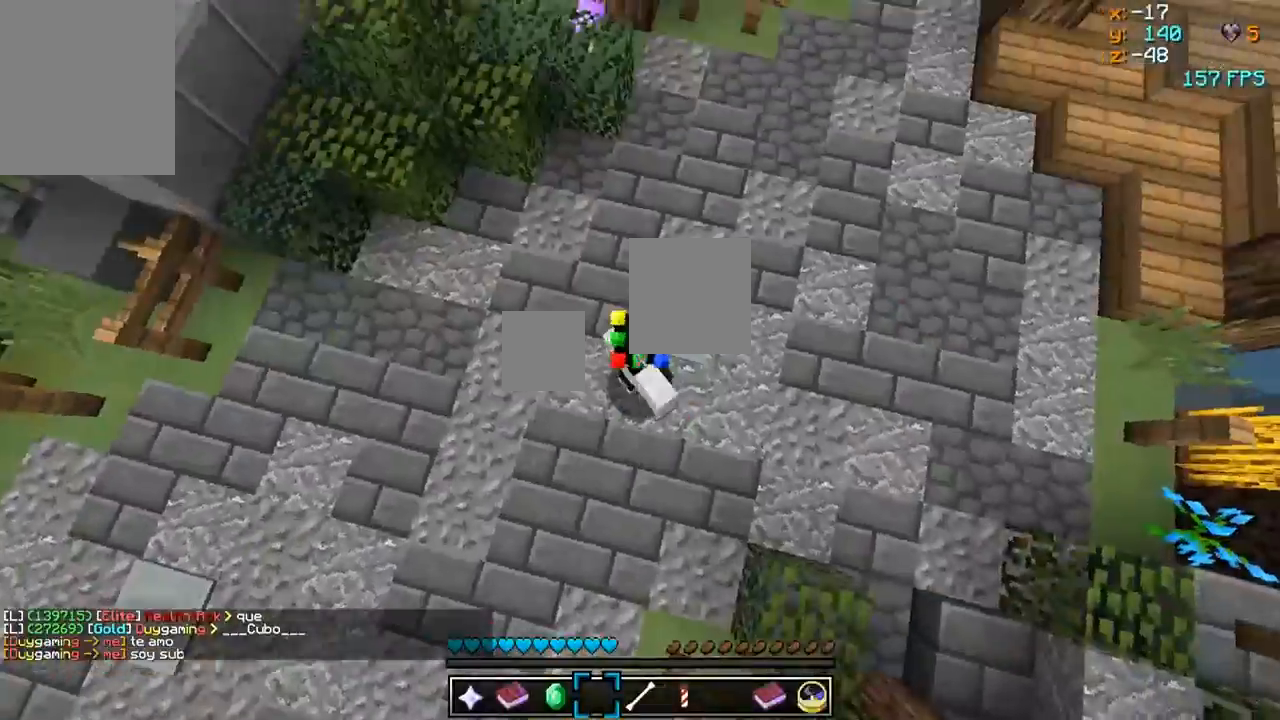
Gameplay with keyboard and mouse; each line is a JSON object with the keys and mouse buttons held at the frame after it. "events" lists presses ("down") and releases ("up") of "a", "d", "s", "w", "mouse_left" and "mouse_right" between this image and that frame as [ms after this image, input, new state], when the widget could be followed in between. "mouse_left", "mouse_right" = the "left", "right" buttons of the "mouse" list. No other keys are recorded. Fast repeated clicks can show as one long hold. Mouse movement is not recorded.
{"keys": ["a"], "mouse": ["left"], "events": []}
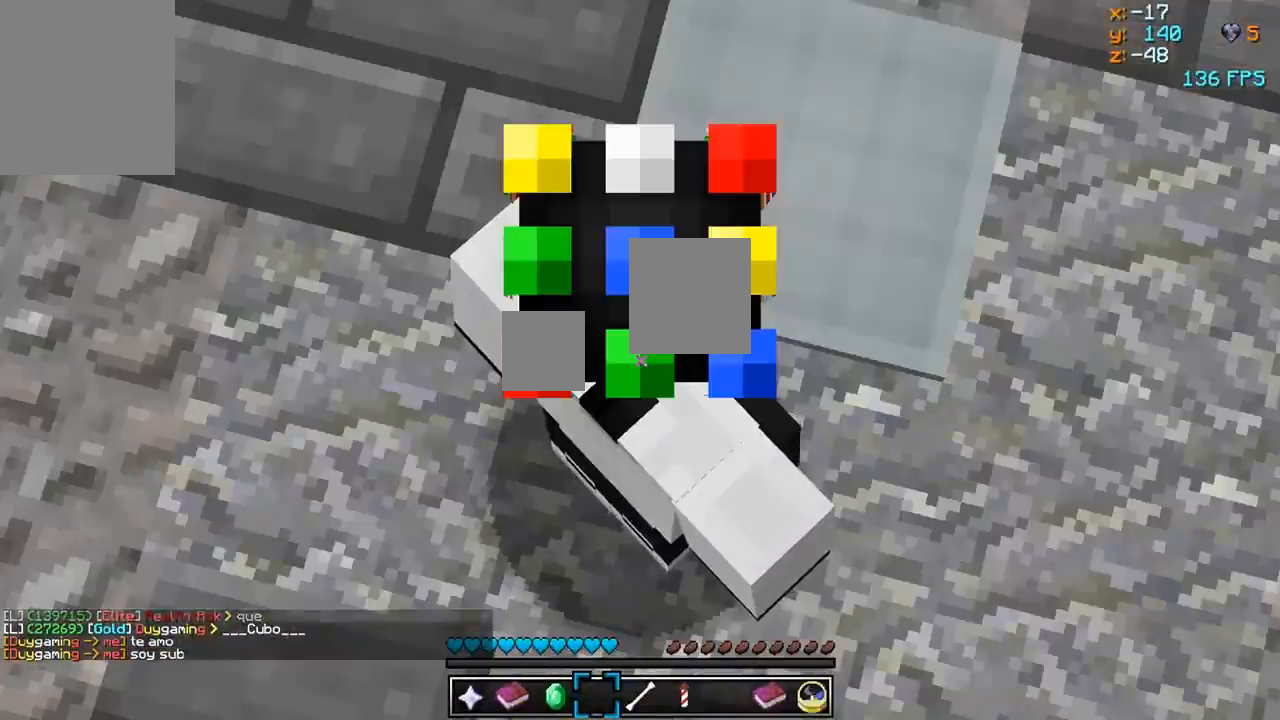
{"keys": ["a"], "mouse": ["left"], "events": []}
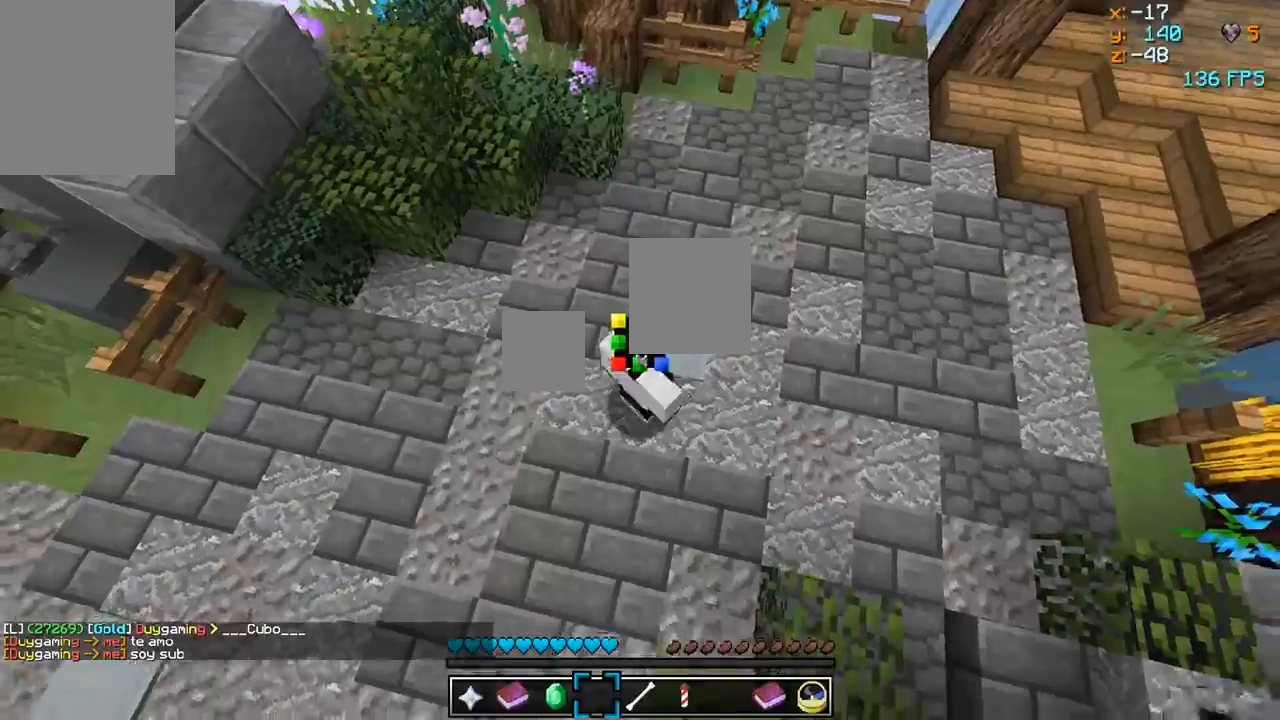
{"keys": ["a"], "mouse": ["left"], "events": []}
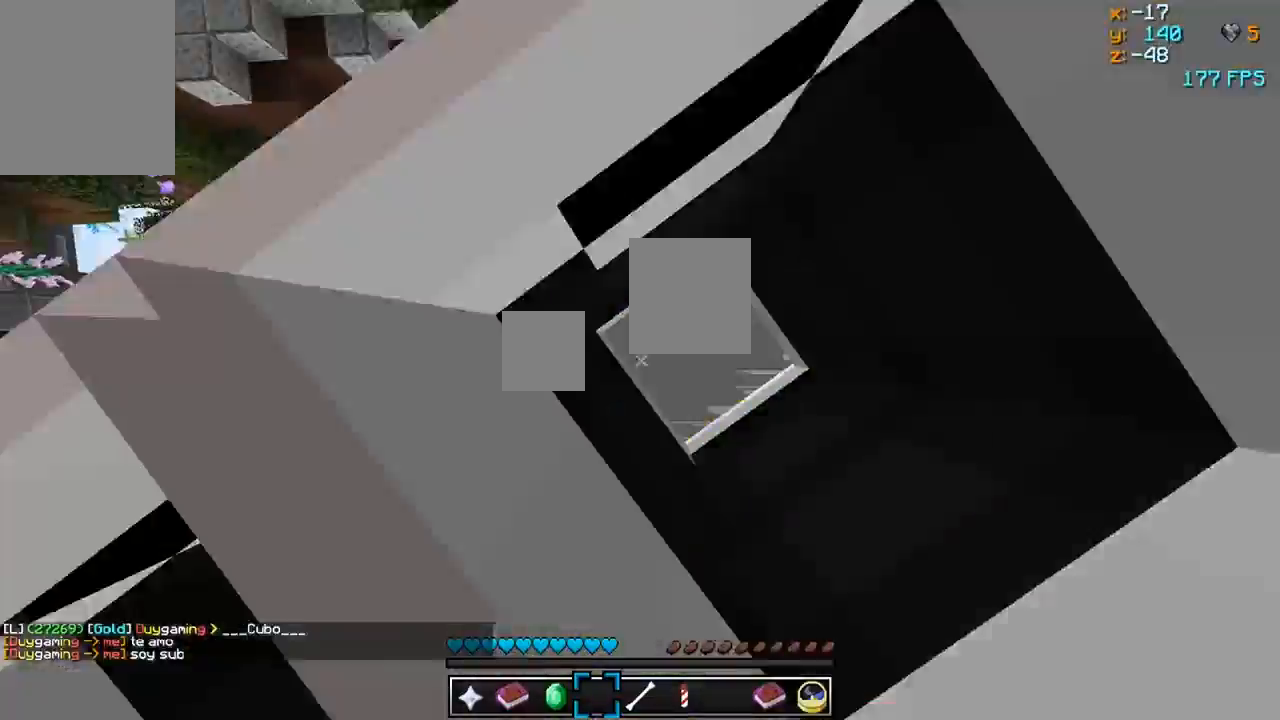
{"keys": ["a"], "mouse": ["left"], "events": []}
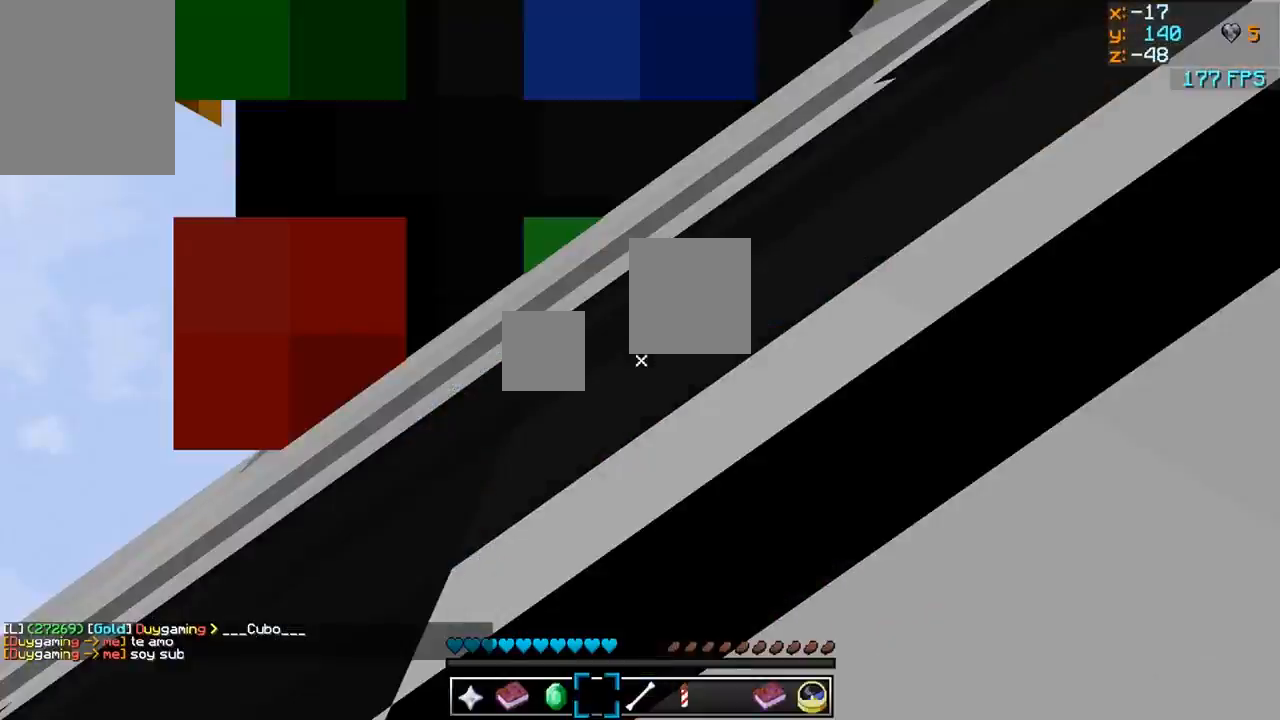
{"keys": ["a", "w"], "mouse": ["left"], "events": [[433, "w", "down"]]}
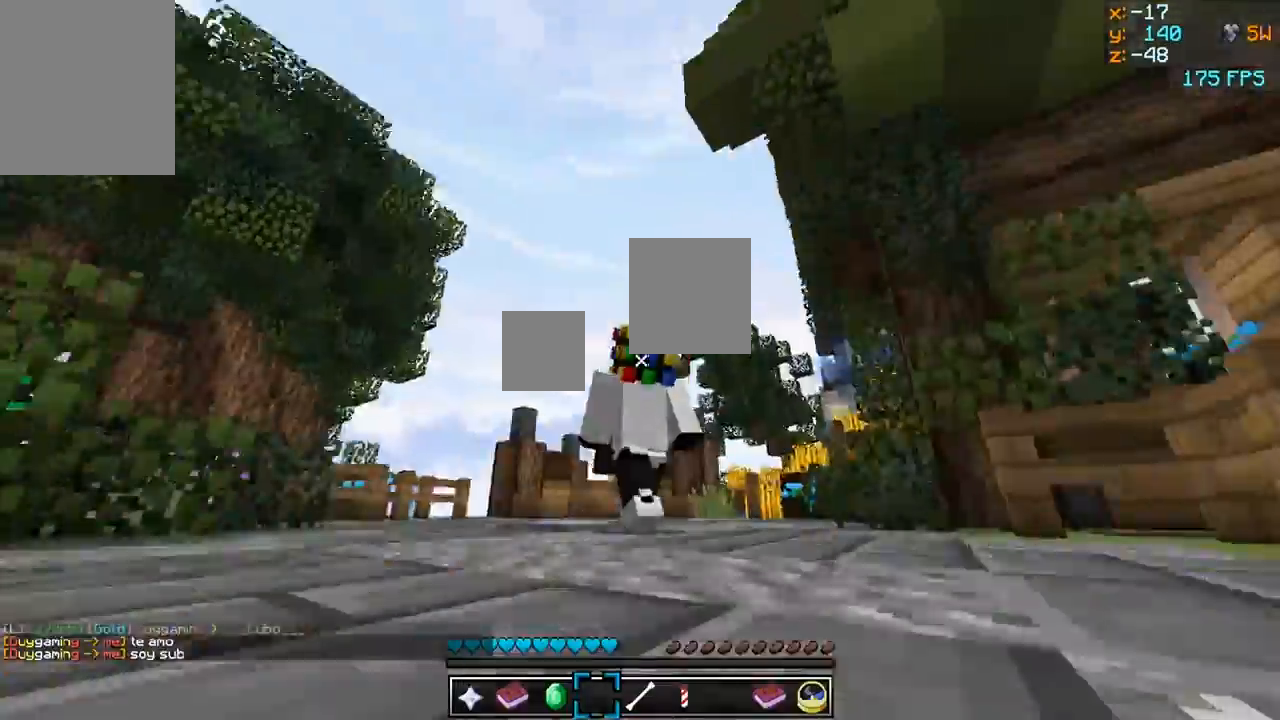
{"keys": ["a", "w"], "mouse": ["left"], "events": []}
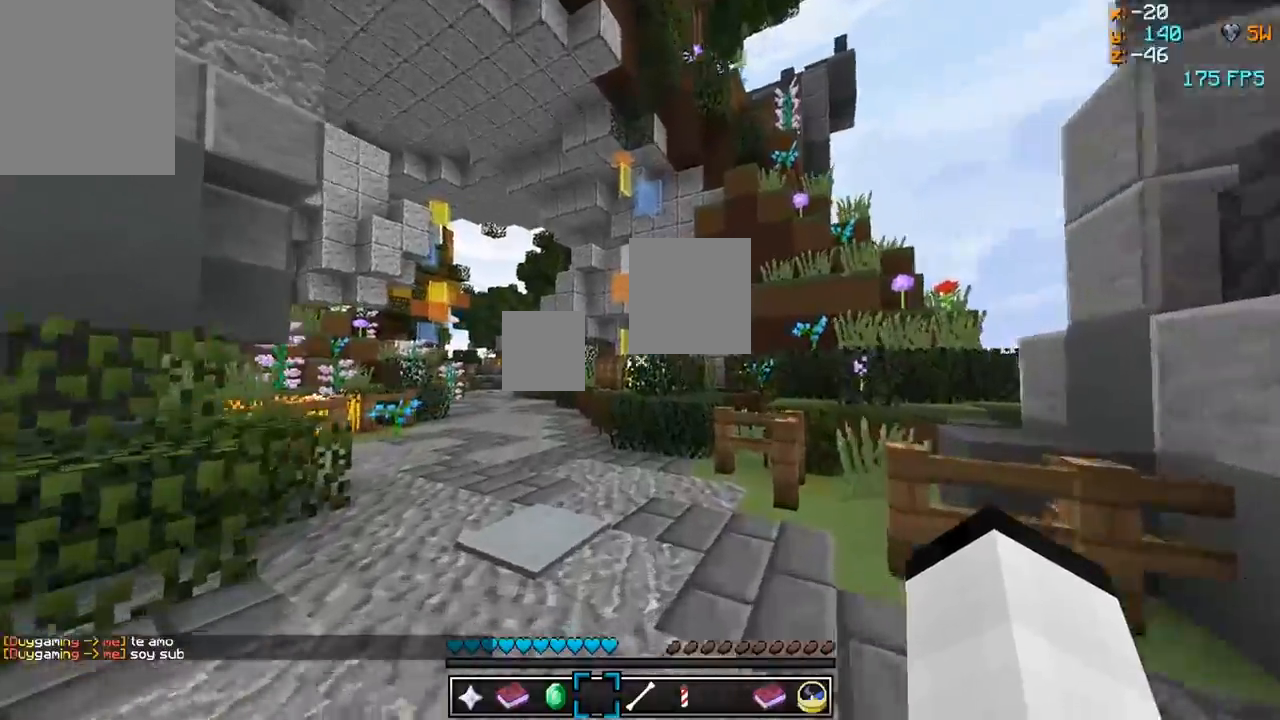
{"keys": ["a", "w"], "mouse": ["left"], "events": []}
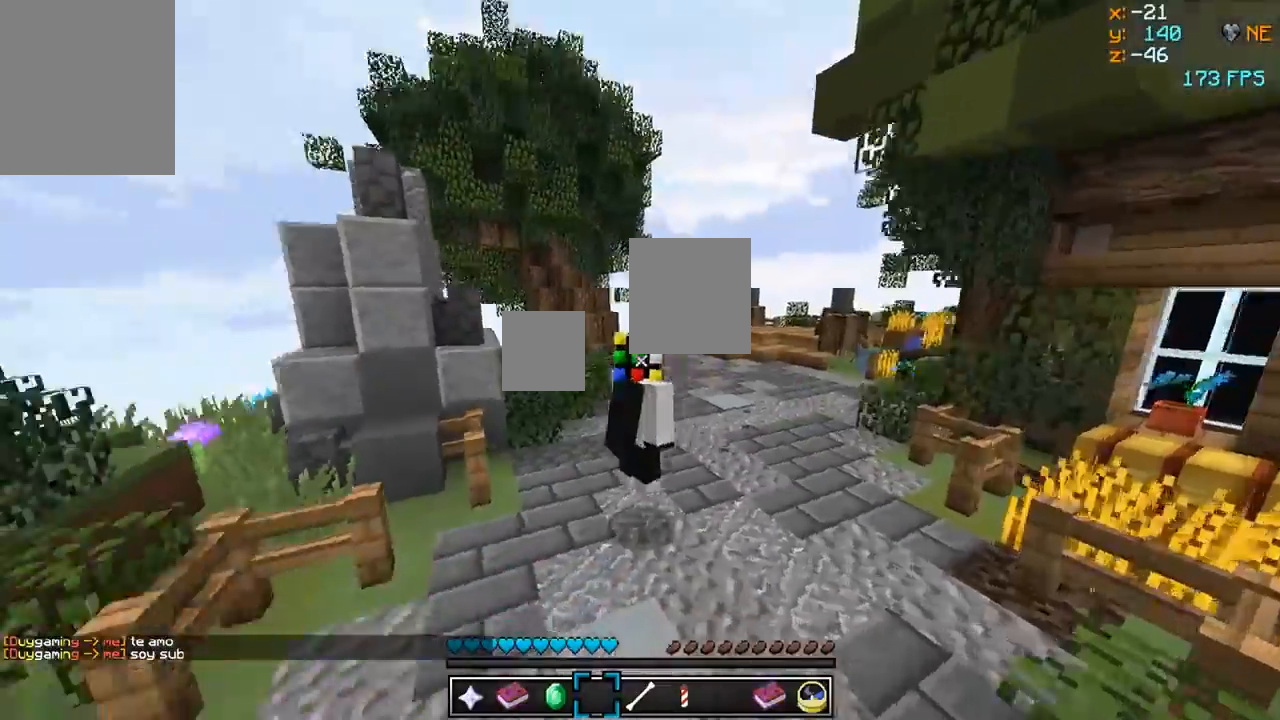
{"keys": ["a"], "mouse": ["left"], "events": [[217, "w", "up"]]}
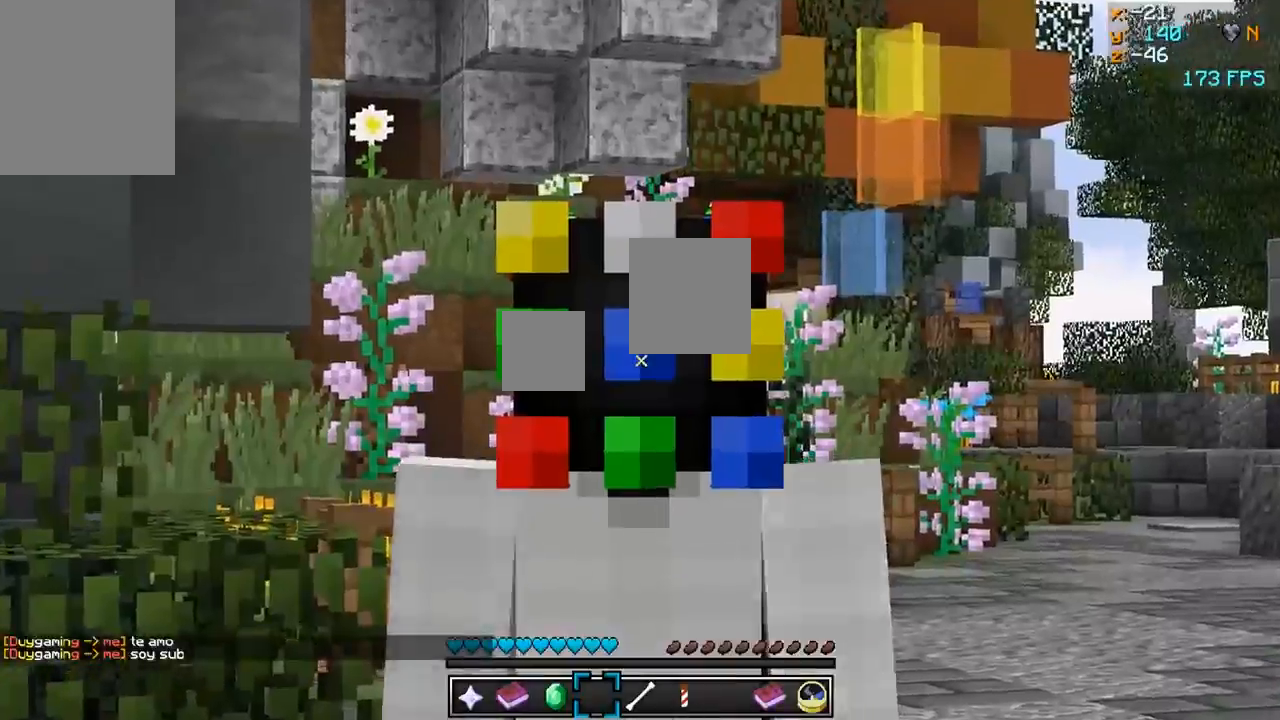
{"keys": ["a", "w"], "mouse": ["left"], "events": [[267, "w", "down"]]}
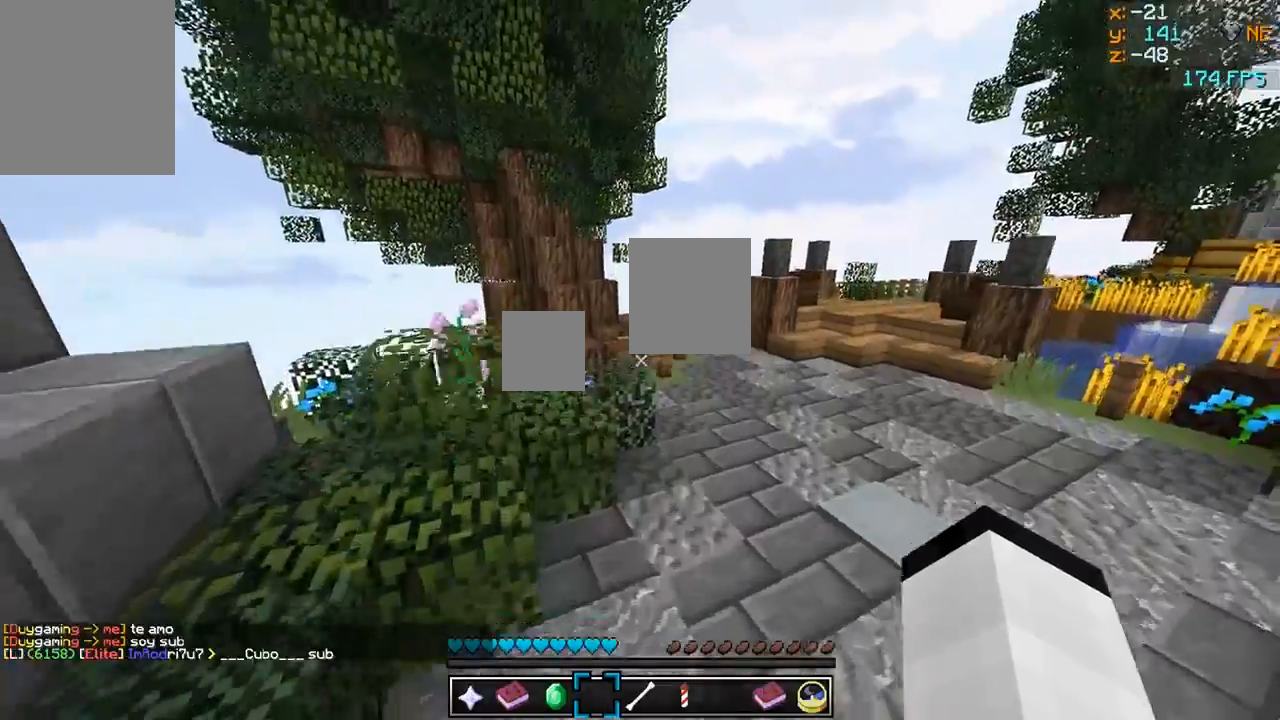
{"keys": ["a", "w"], "mouse": ["left"], "events": []}
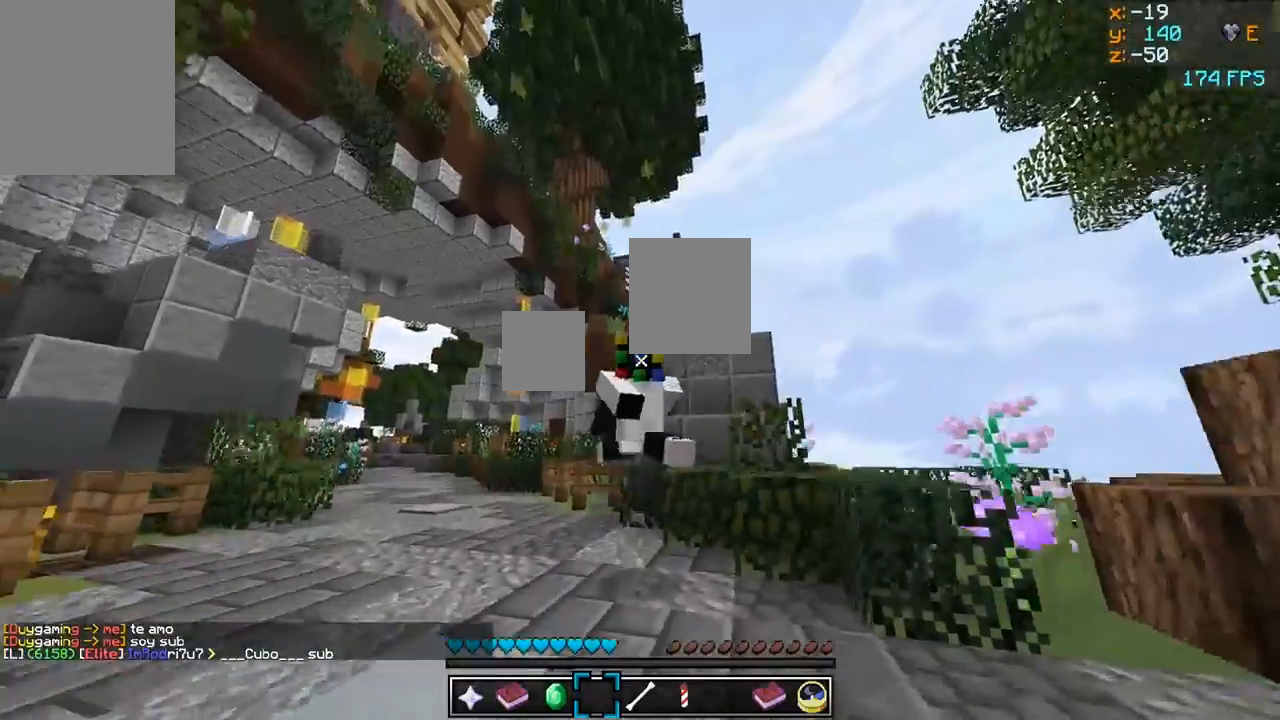
{"keys": ["a", "w"], "mouse": ["left"], "events": []}
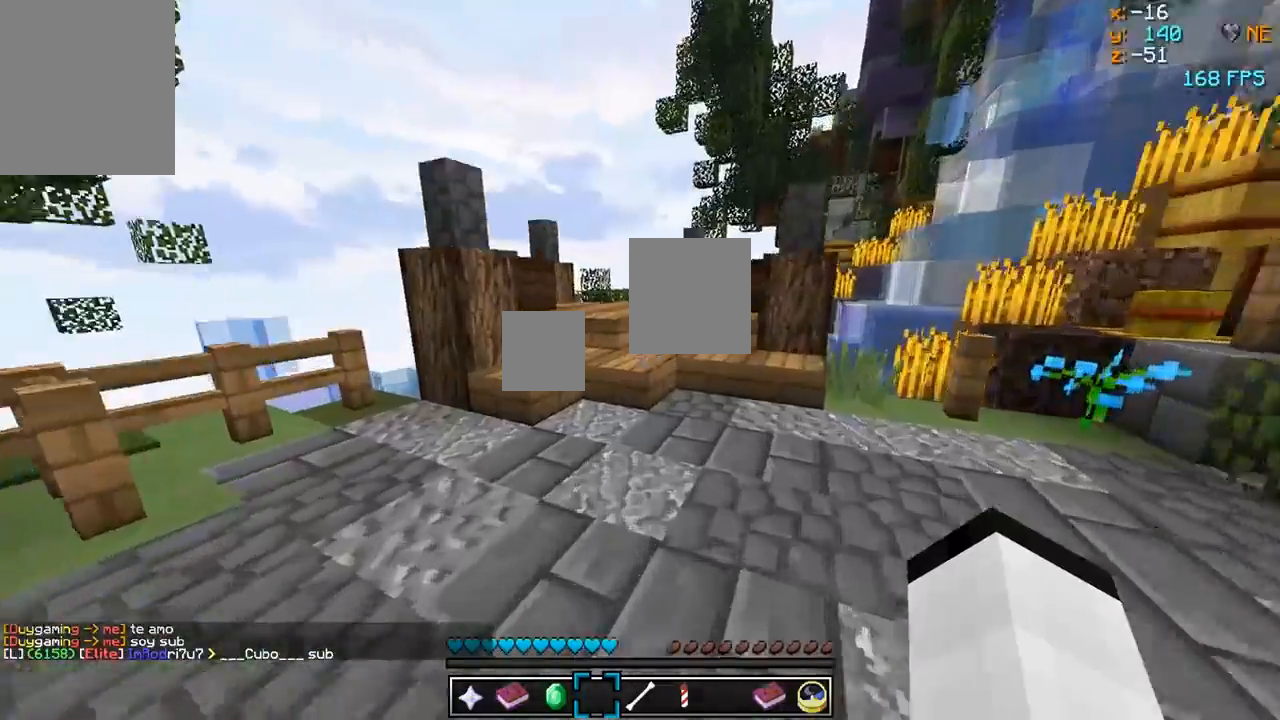
{"keys": ["a", "w"], "mouse": ["left"], "events": []}
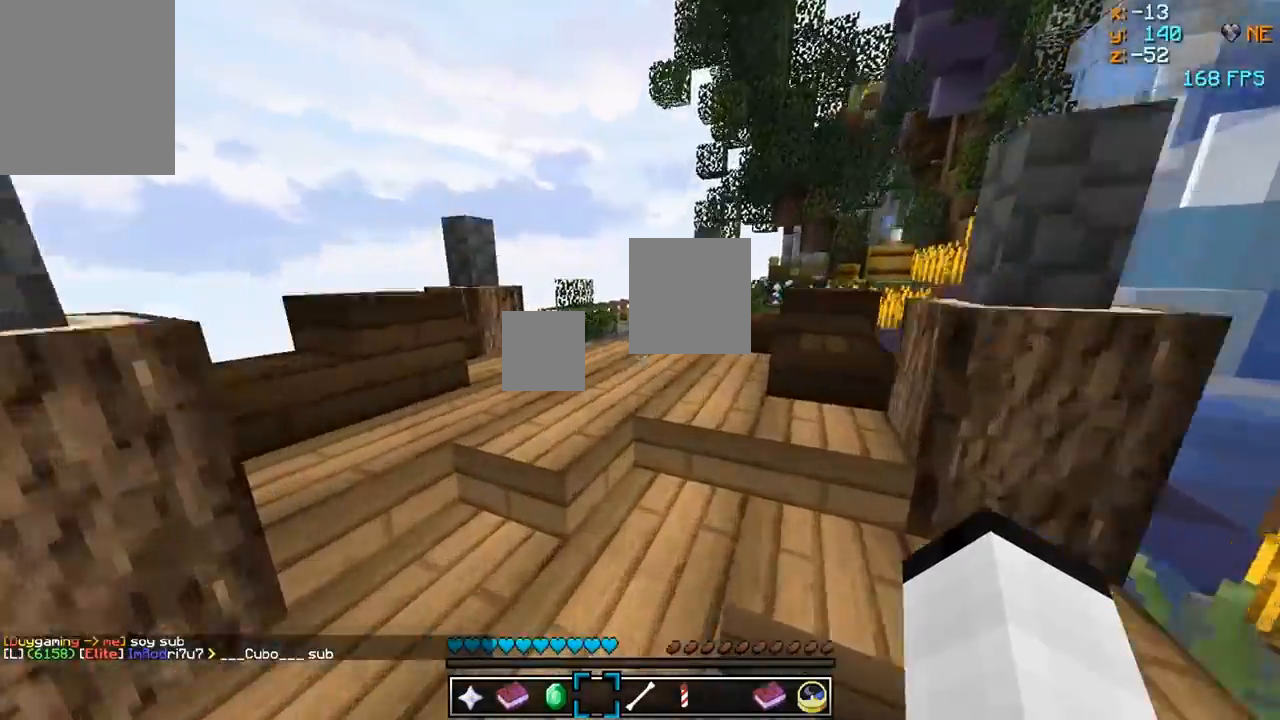
{"keys": ["a", "w"], "mouse": ["left"], "events": []}
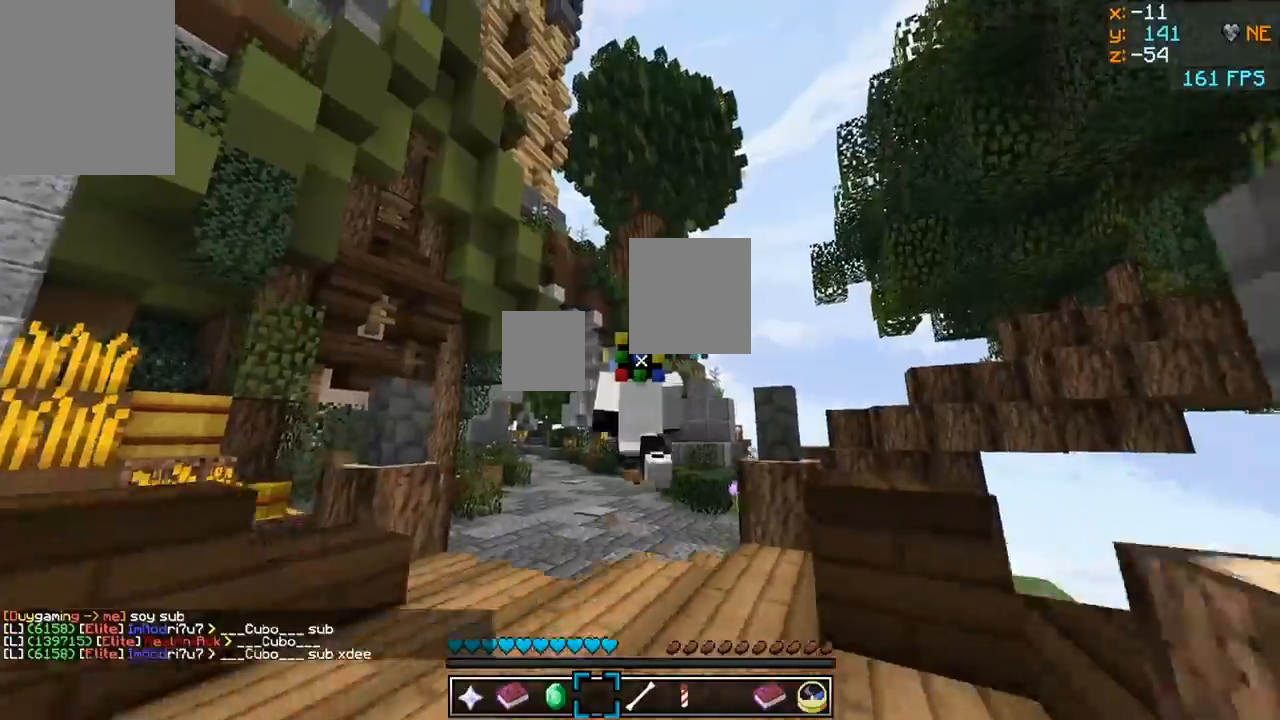
{"keys": ["a", "w"], "mouse": ["left"], "events": []}
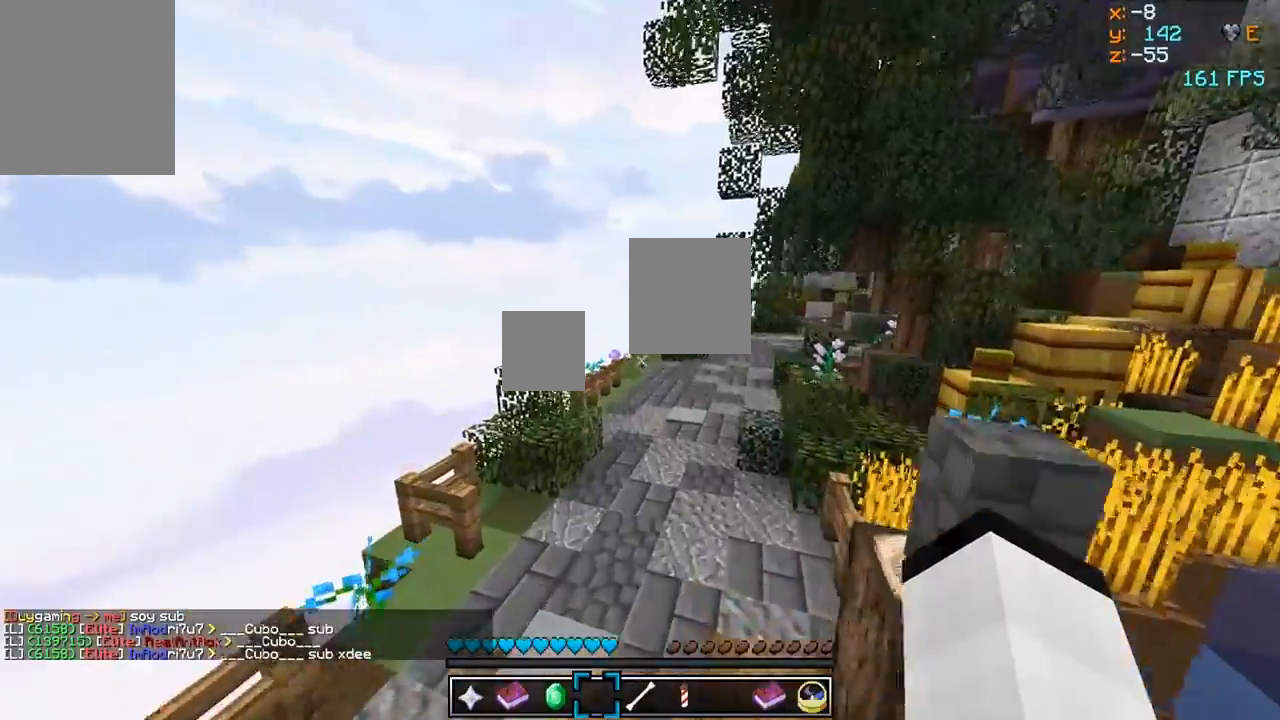
{"keys": ["a", "w"], "mouse": ["left"], "events": []}
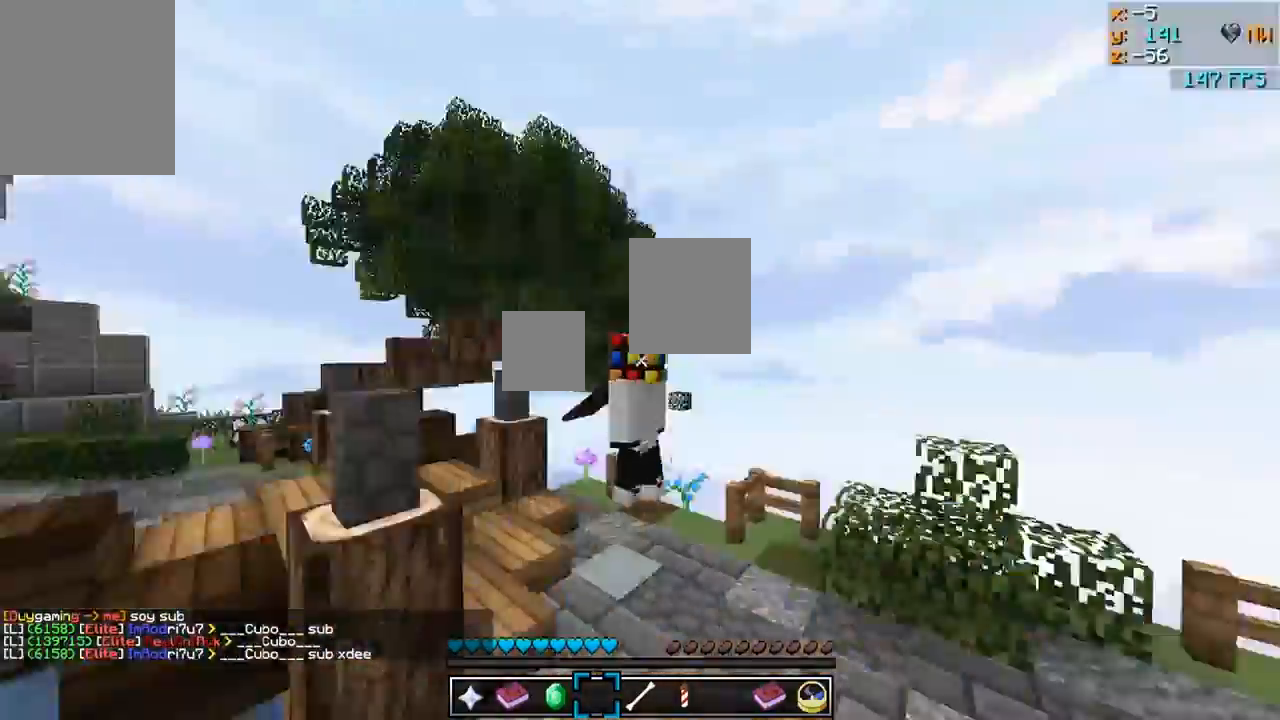
{"keys": ["a"], "mouse": ["left"], "events": [[67, "w", "up"]]}
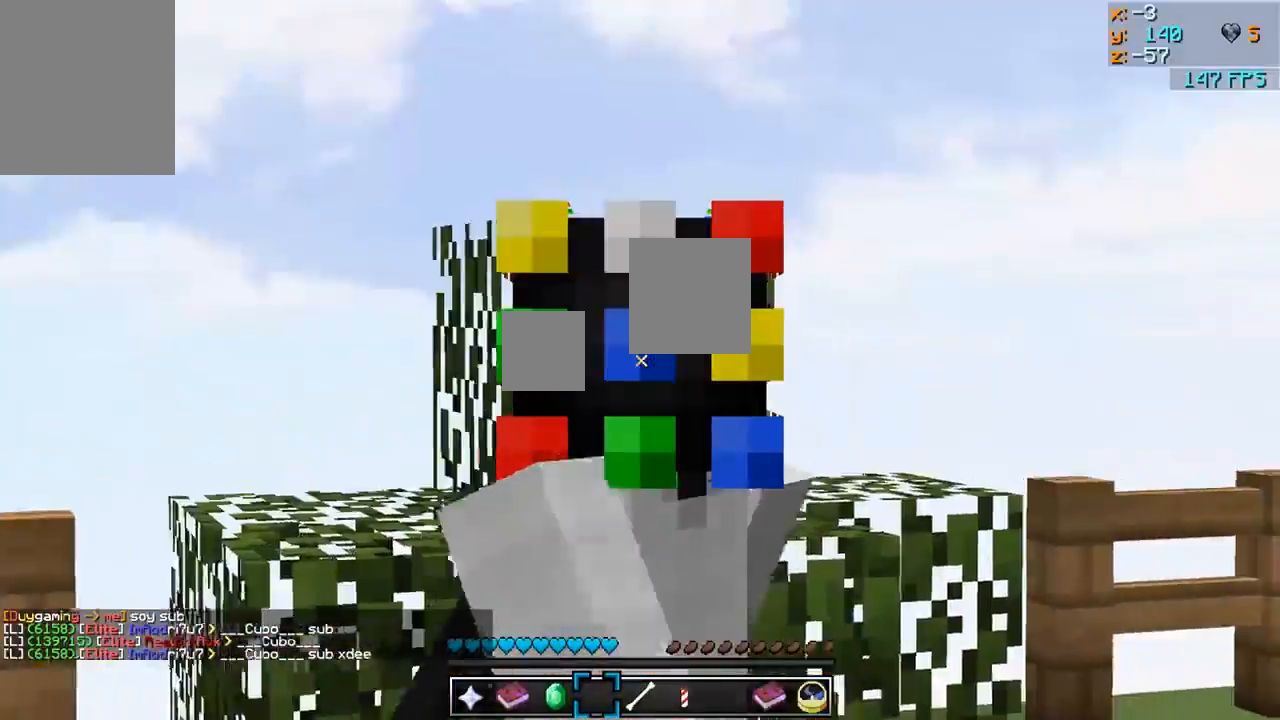
{"keys": ["a"], "mouse": ["left"], "events": []}
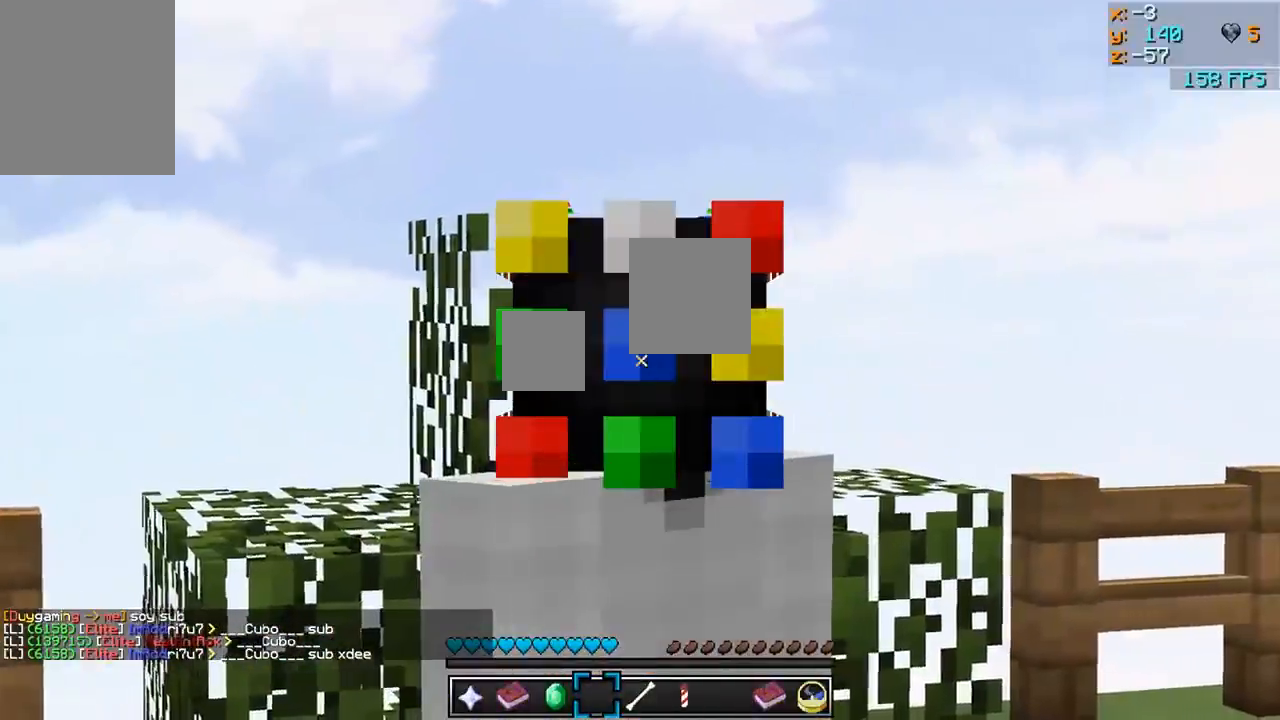
{"keys": ["a"], "mouse": ["left"], "events": []}
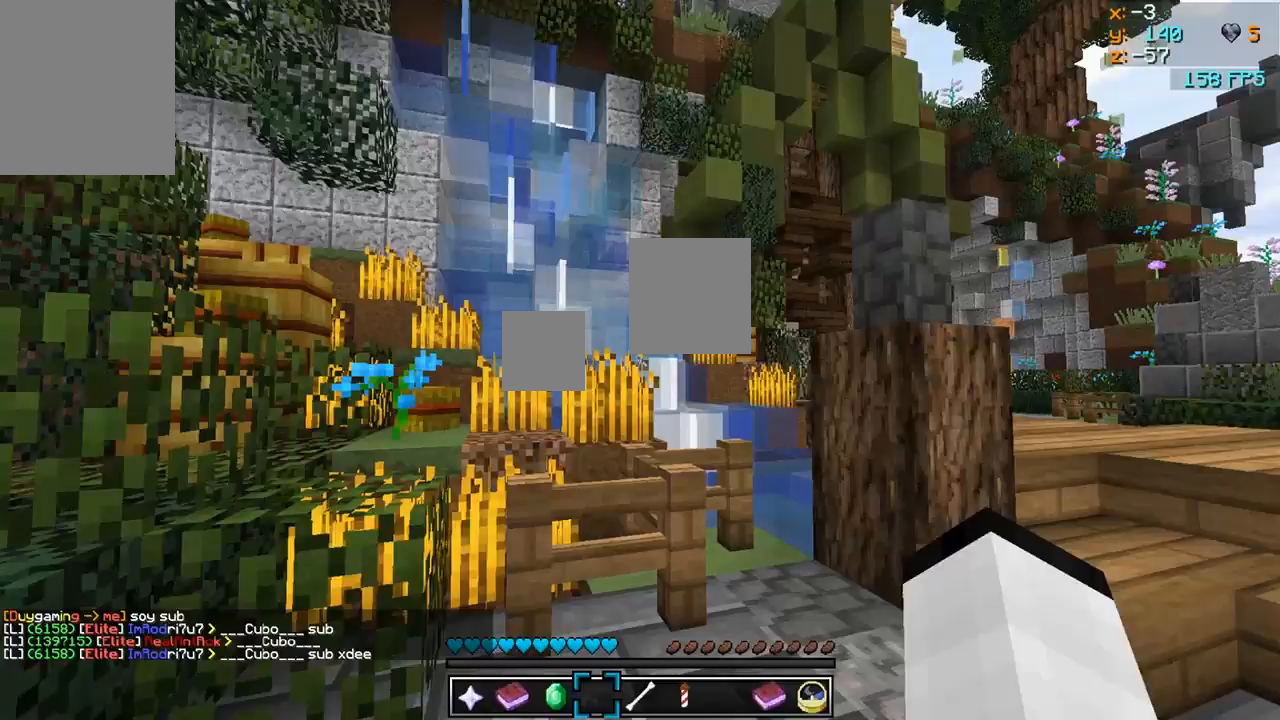
{"keys": ["a", "w"], "mouse": ["left"], "events": [[117, "w", "down"]]}
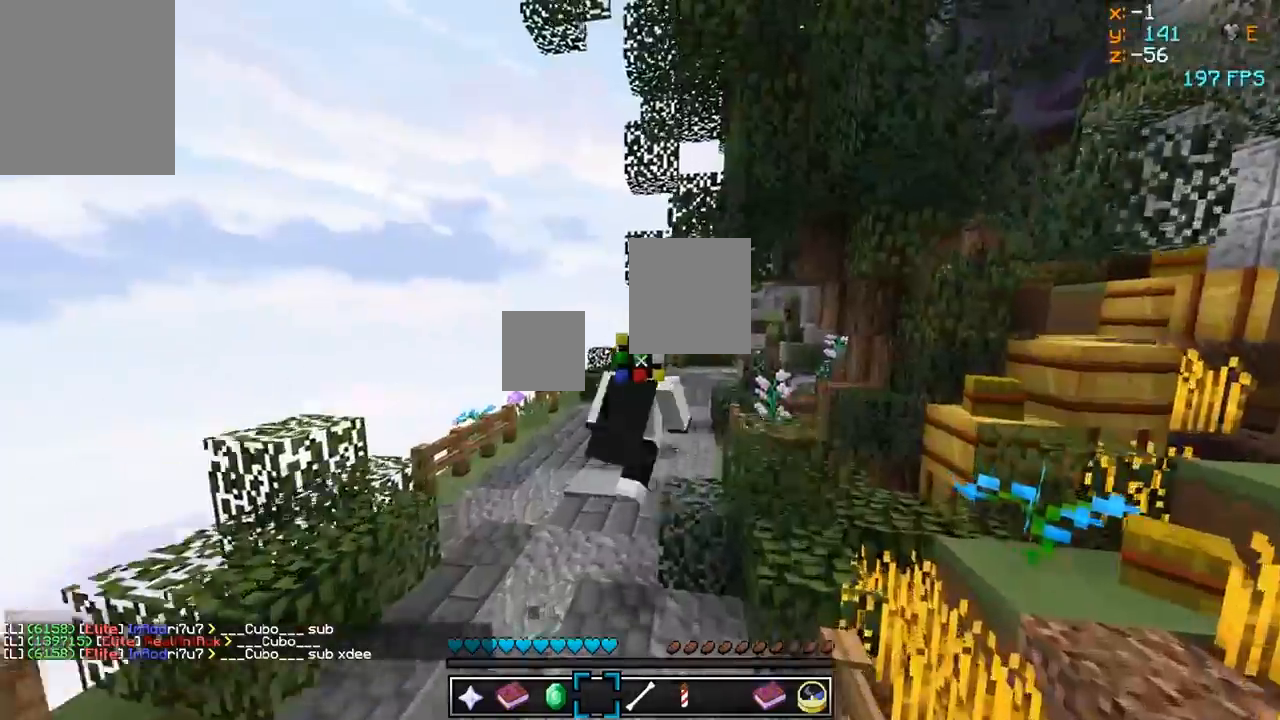
{"keys": ["a", "w"], "mouse": ["left"], "events": []}
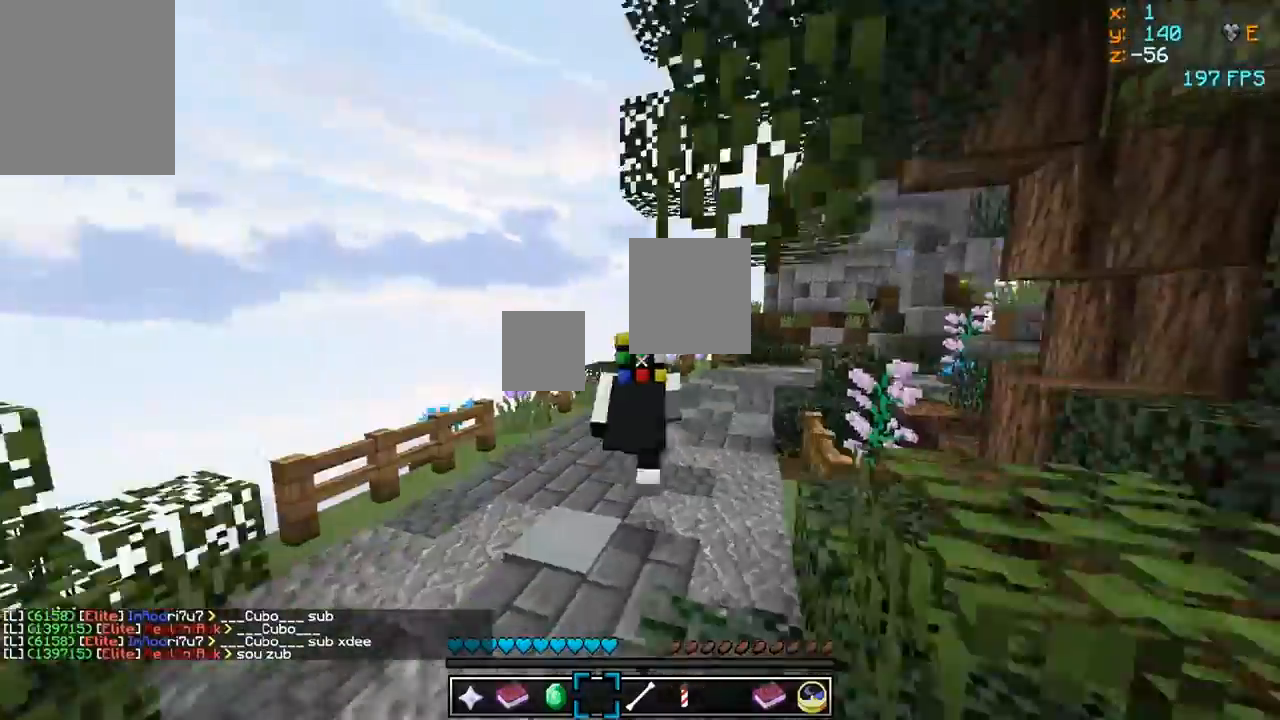
{"keys": ["a", "w"], "mouse": ["left"], "events": []}
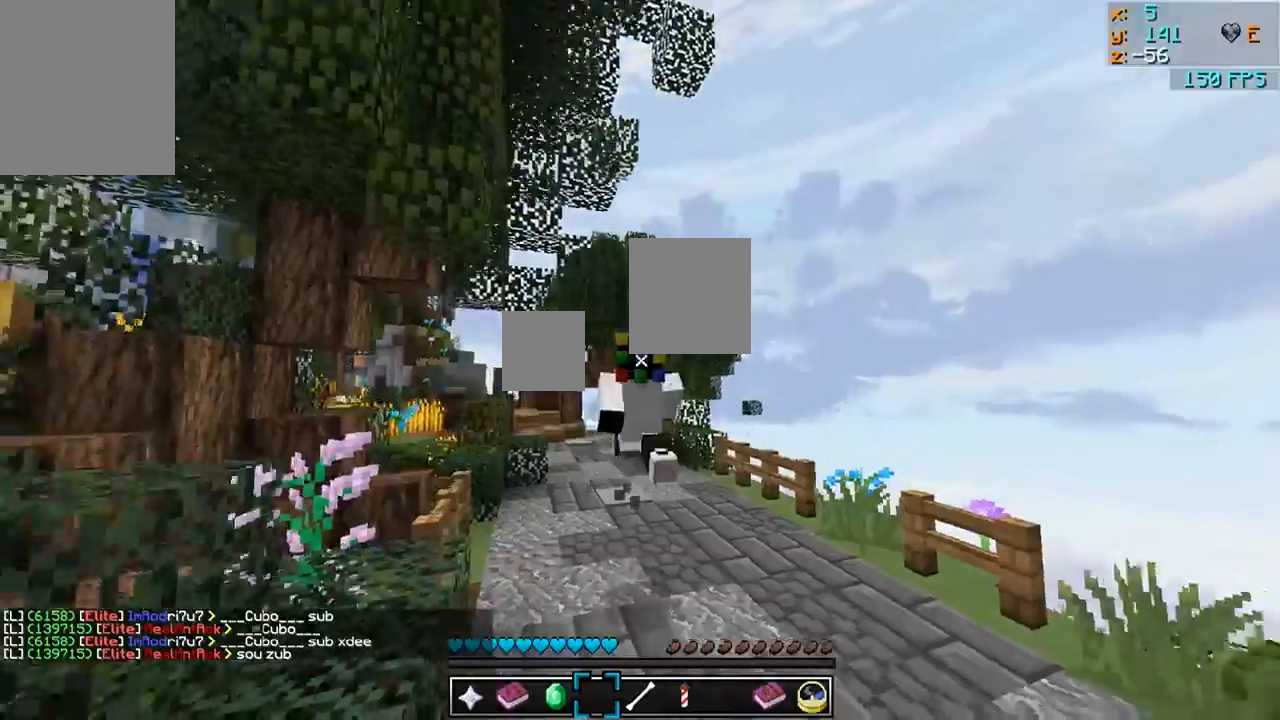
{"keys": ["a", "w"], "mouse": ["left"], "events": []}
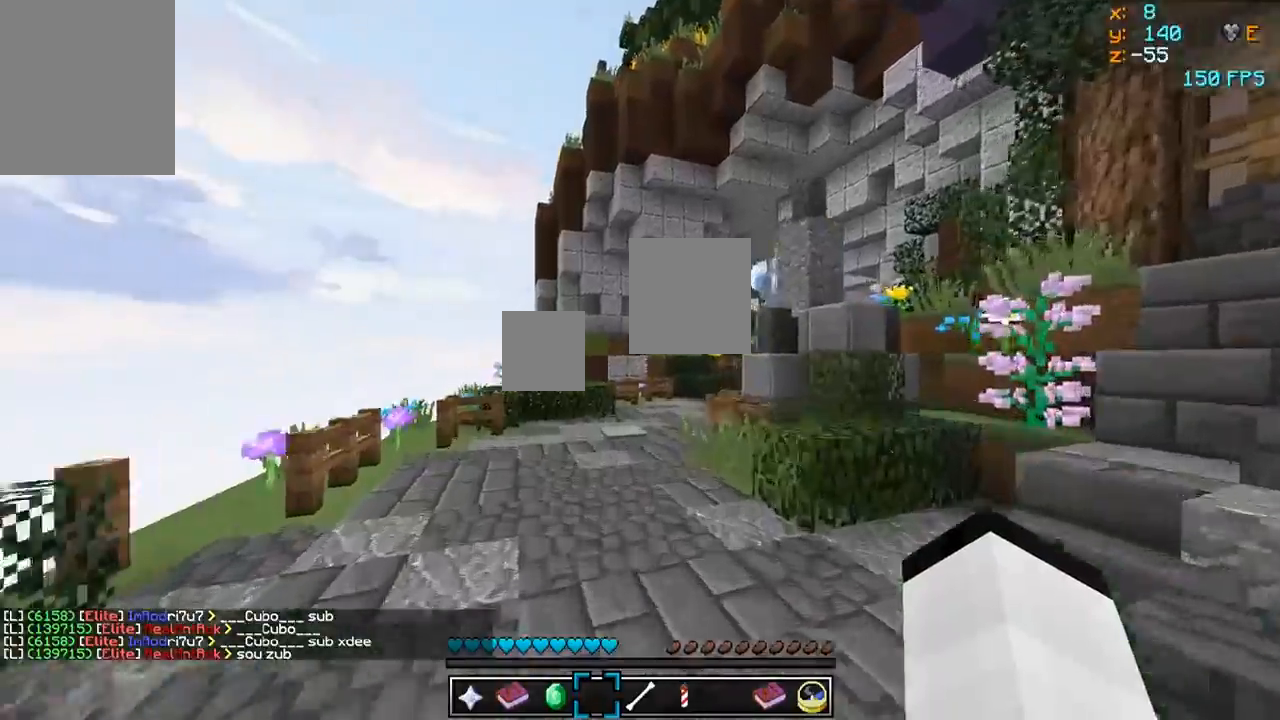
{"keys": ["a", "w"], "mouse": ["left"], "events": []}
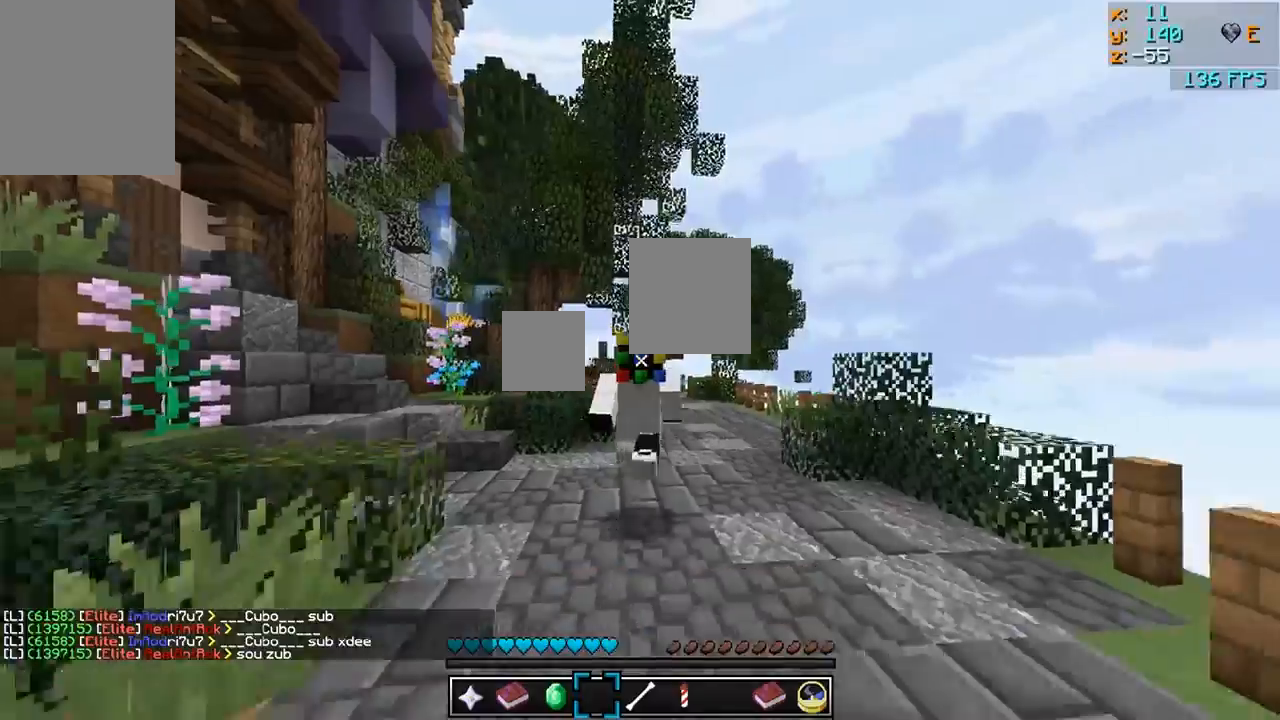
{"keys": ["a", "d", "w"], "mouse": ["left"], "events": [[417, "d", "down"]]}
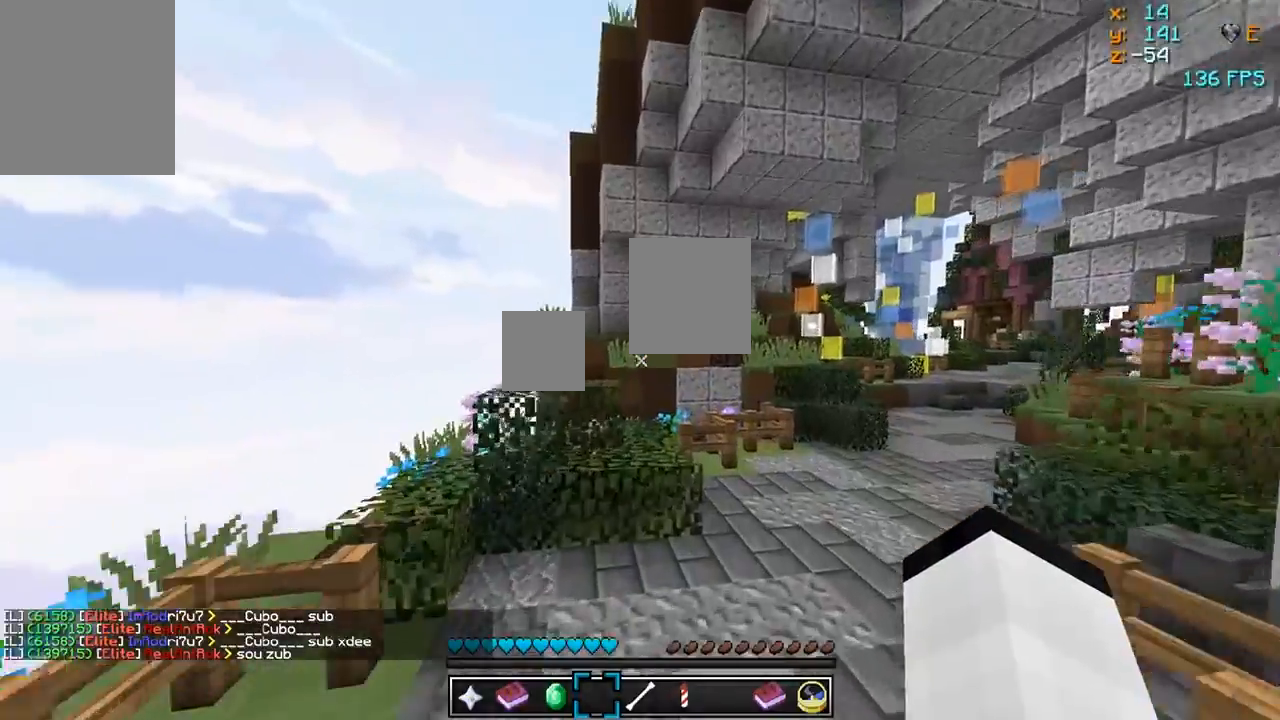
{"keys": ["a", "w"], "mouse": ["left"], "events": [[67, "d", "up"]]}
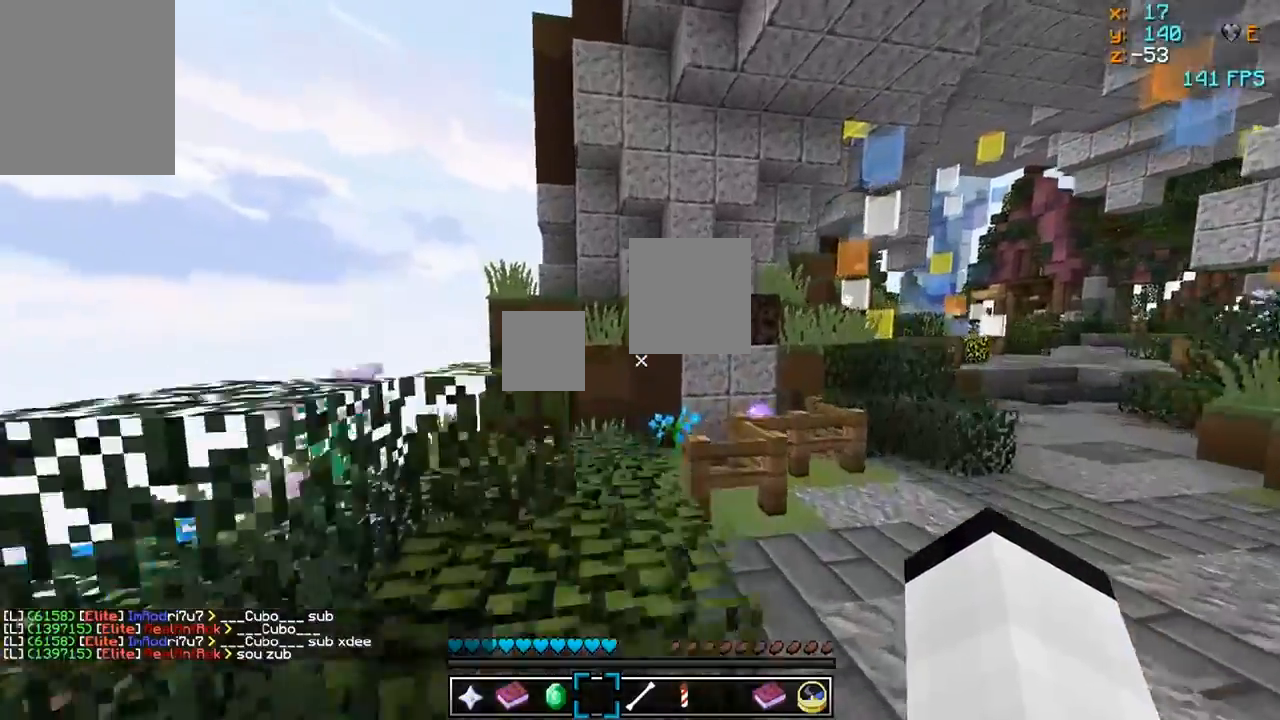
{"keys": ["a"], "mouse": ["left"], "events": [[467, "w", "up"]]}
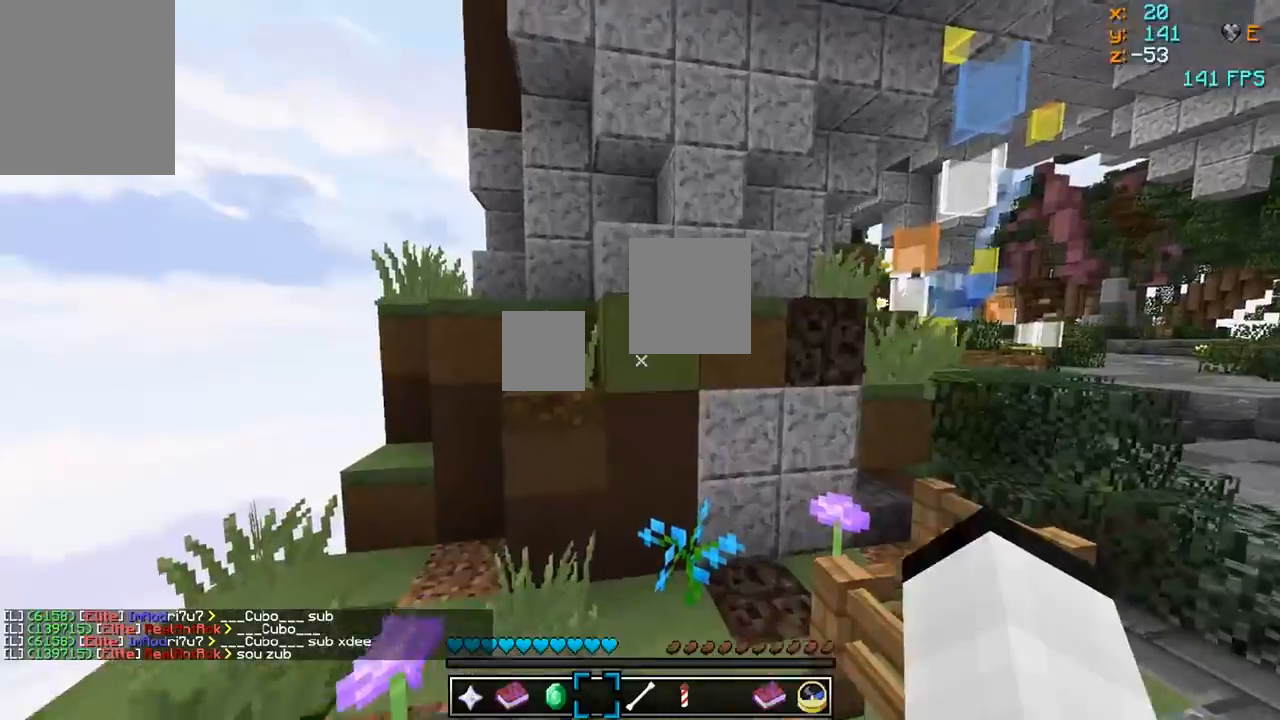
{"keys": ["a"], "mouse": ["left"], "events": []}
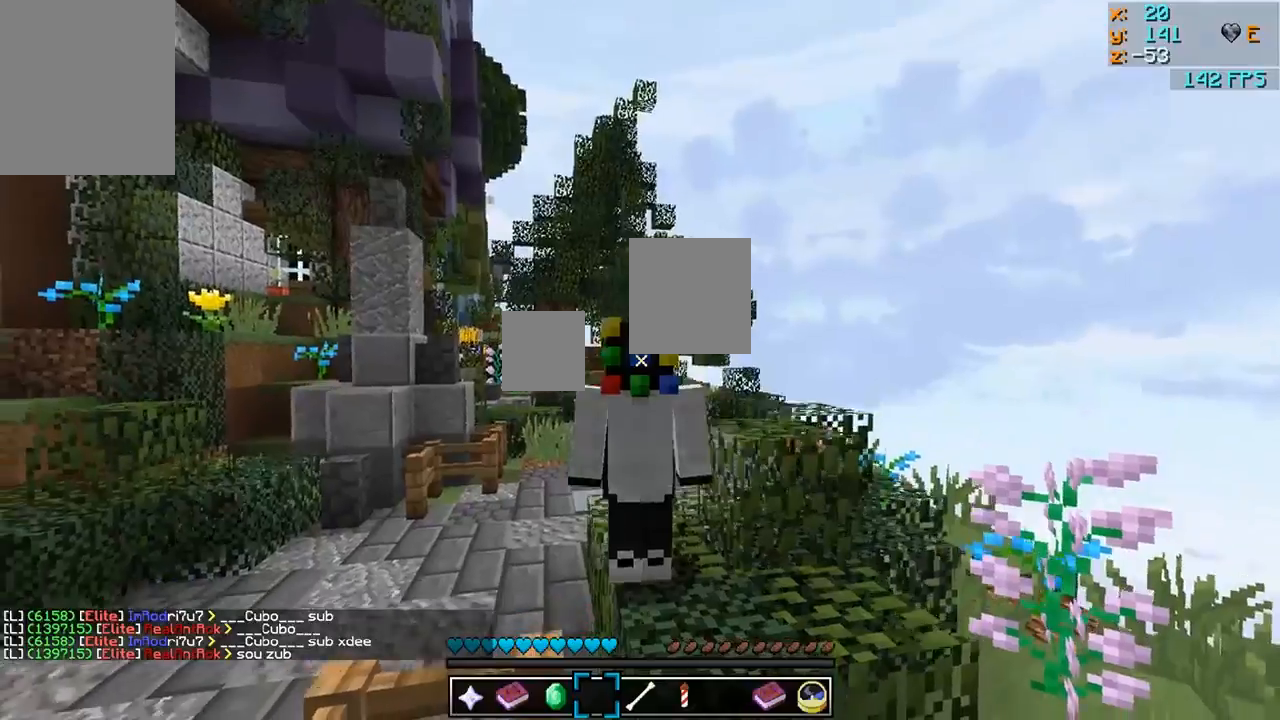
{"keys": ["a"], "mouse": ["left"], "events": []}
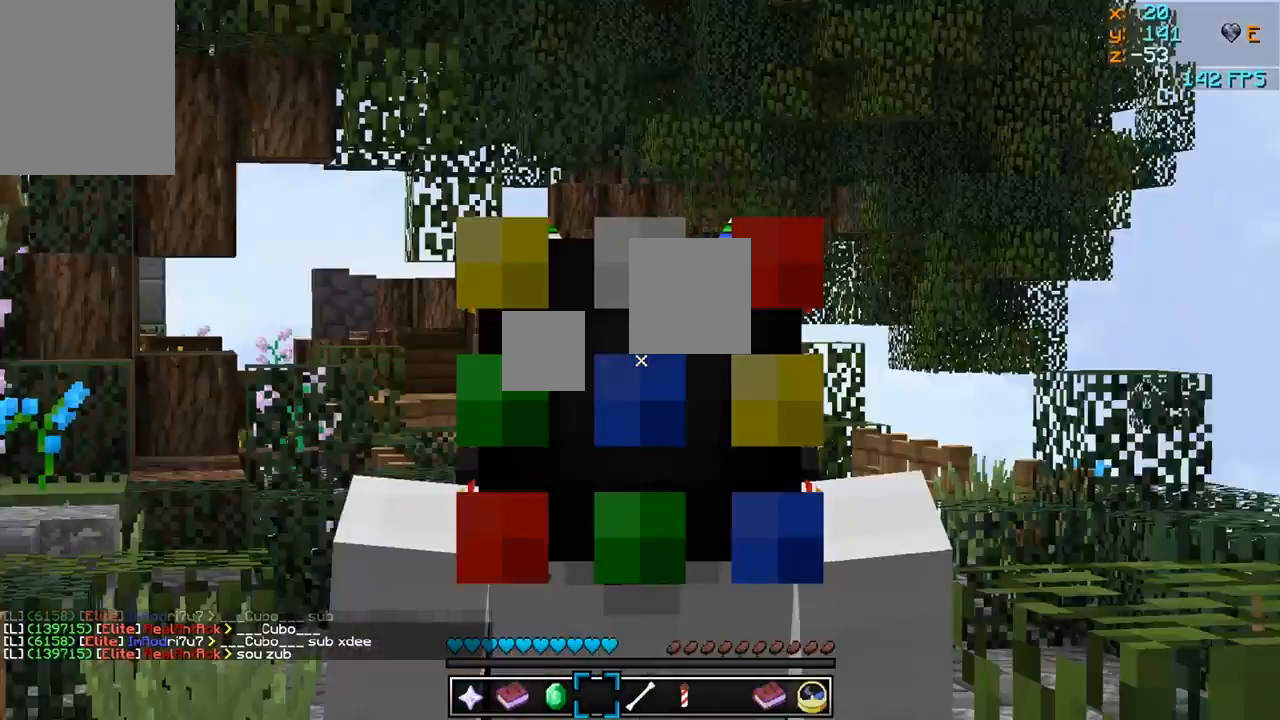
{"keys": ["a", "w"], "mouse": ["left"], "events": [[117, "w", "down"]]}